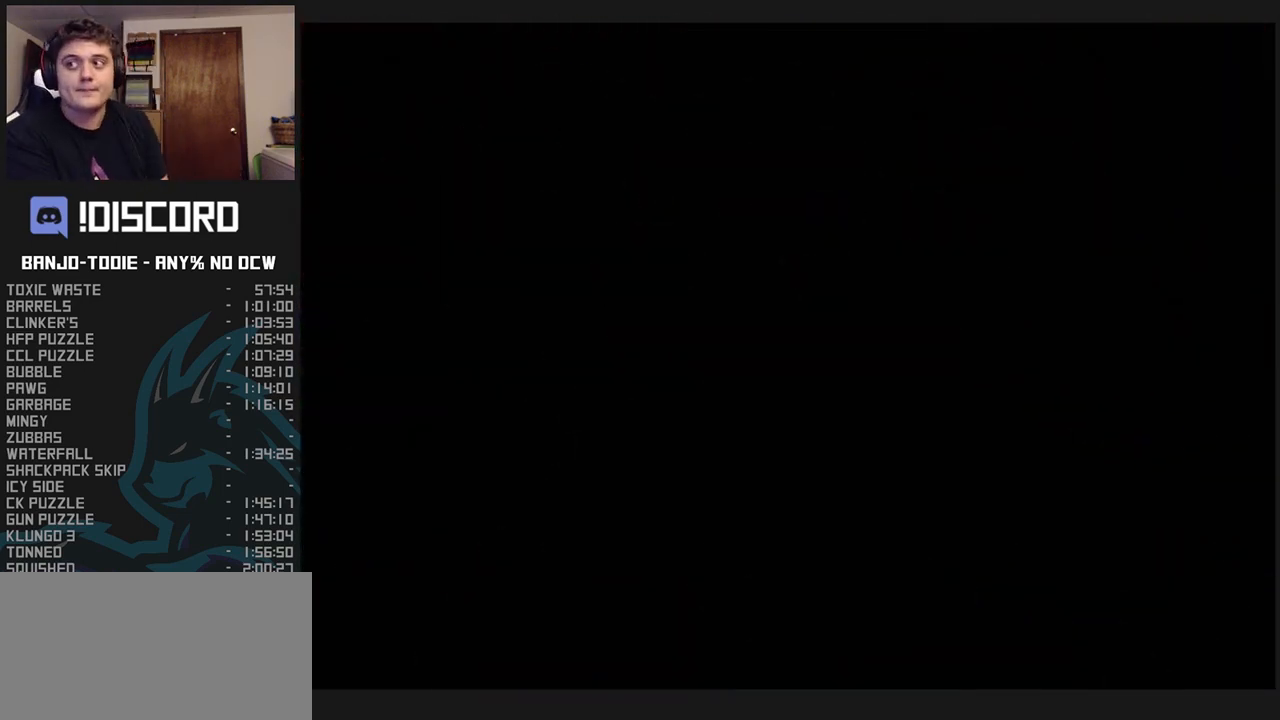
Gameplay with a controller (Nintendo layout); each line is a JSON object with the inputs held at the frame after it. "events" lists button and stick changes between this image and that frame as [ms after this image, input, new state], when the widget could be followed in between. Not read: L3 R3.
{"buttons": ["L1", "R1"], "left_stick": "up", "events": [[233, "R1", "down"], [233, "left_stick", "up"]]}
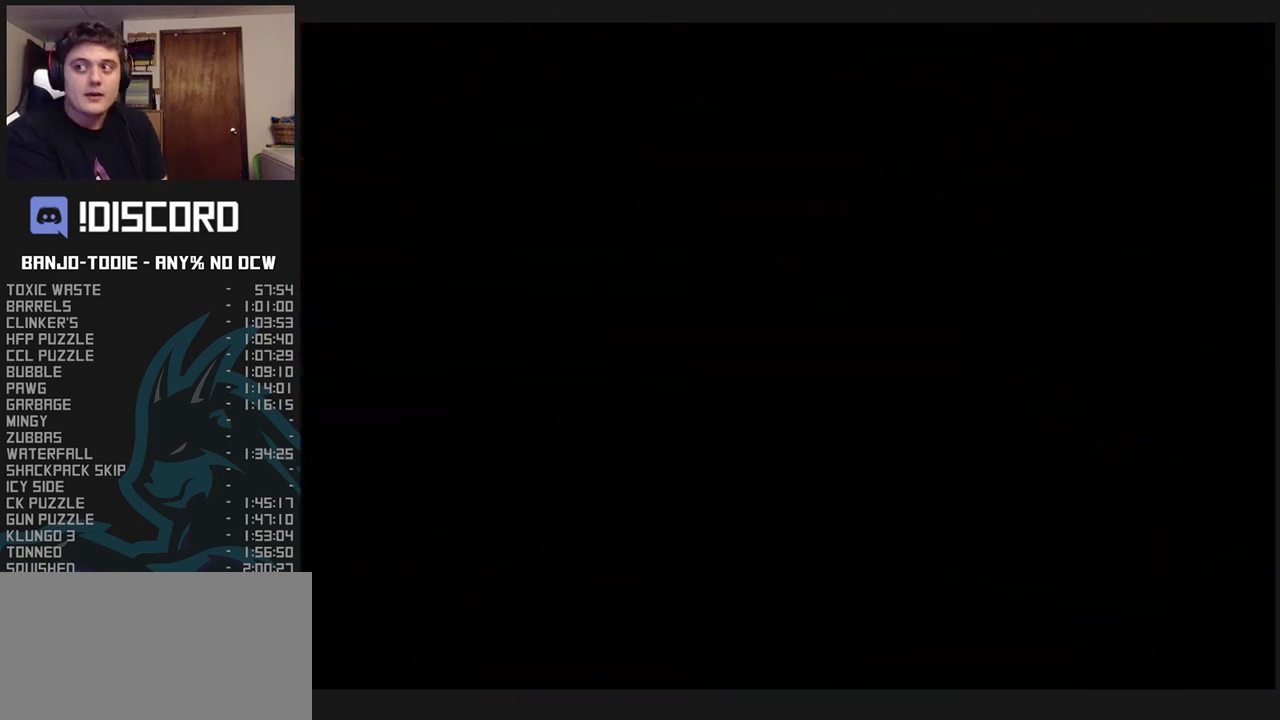
{"buttons": ["L1", "R1"], "left_stick": "up", "events": []}
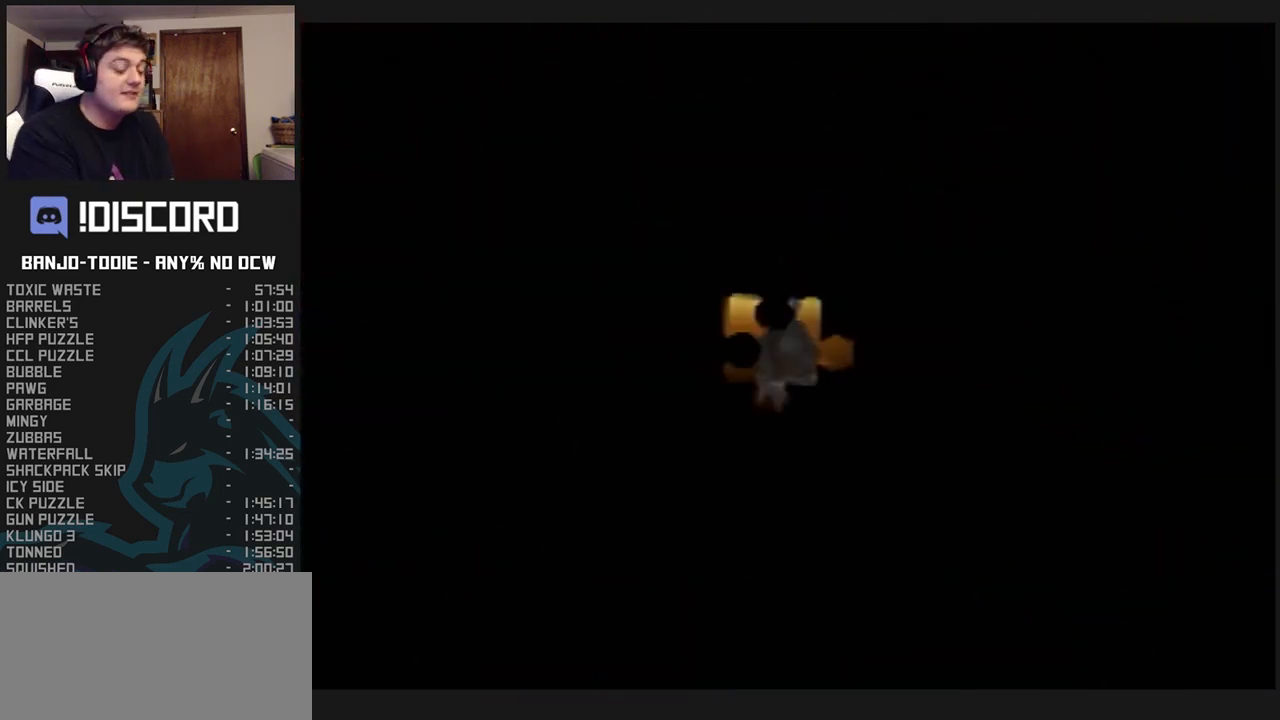
{"buttons": ["L1", "R1"], "left_stick": "up", "events": []}
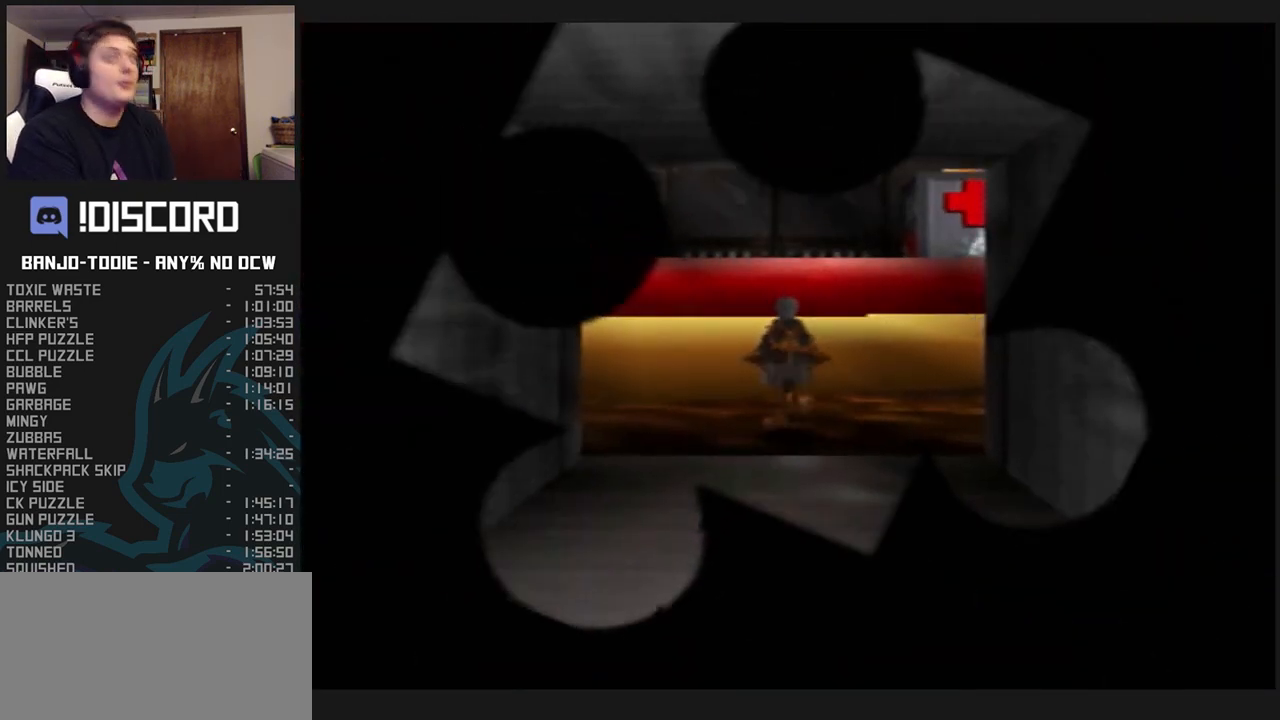
{"buttons": ["L1", "R1"], "left_stick": "up", "events": []}
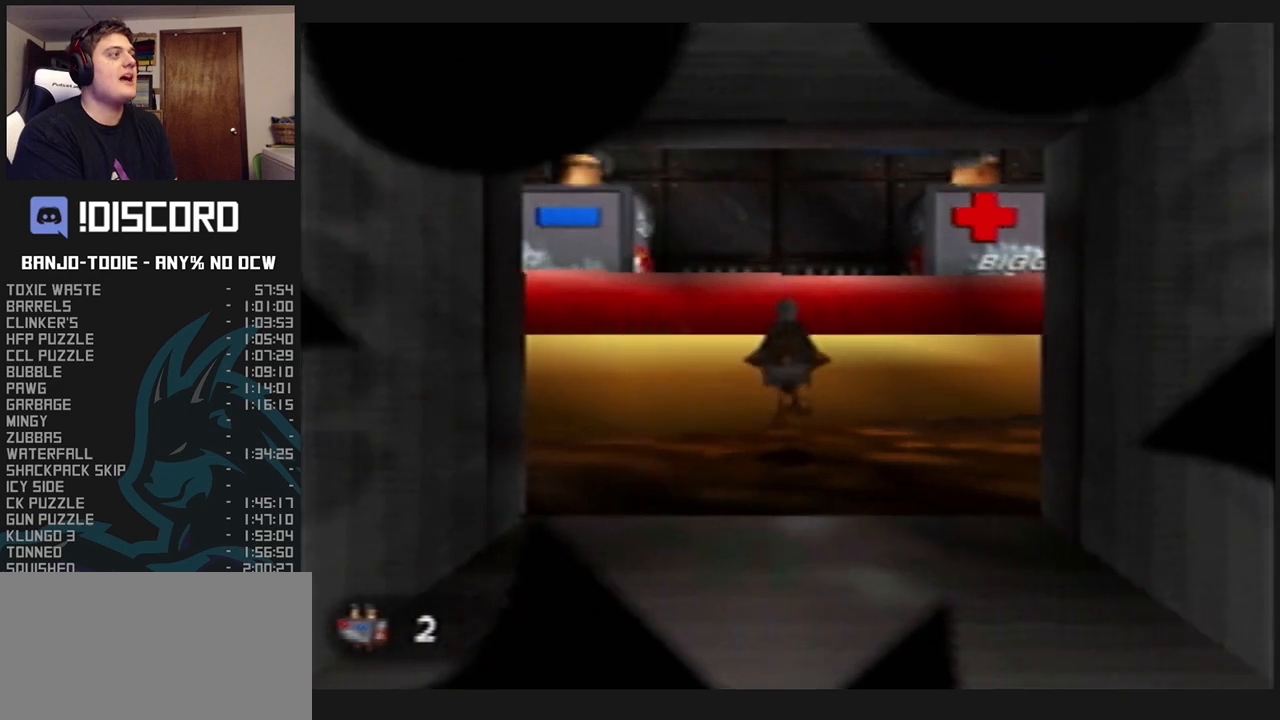
{"buttons": ["A", "L1", "R1"], "left_stick": "up", "events": [[433, "A", "down"]]}
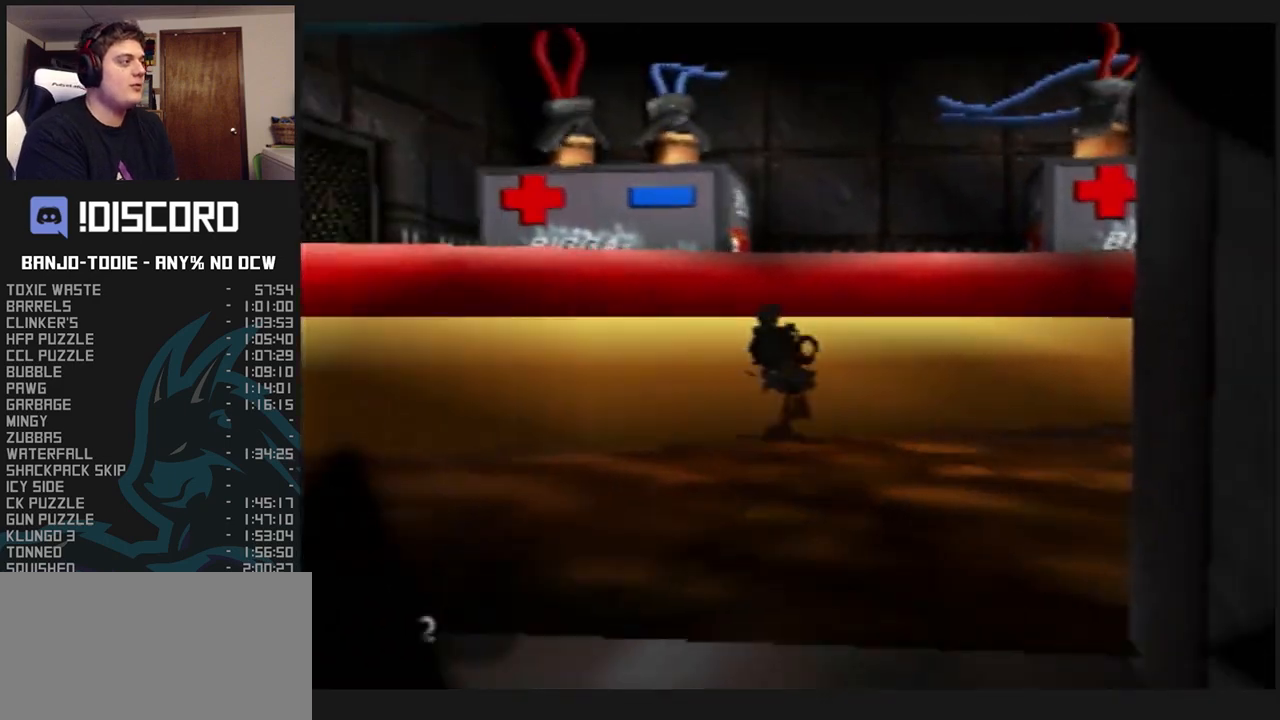
{"buttons": ["L1", "C_RIGHT"], "left_stick": "up", "events": [[200, "A", "up"], [233, "R1", "up"], [300, "C_RIGHT", "down"]]}
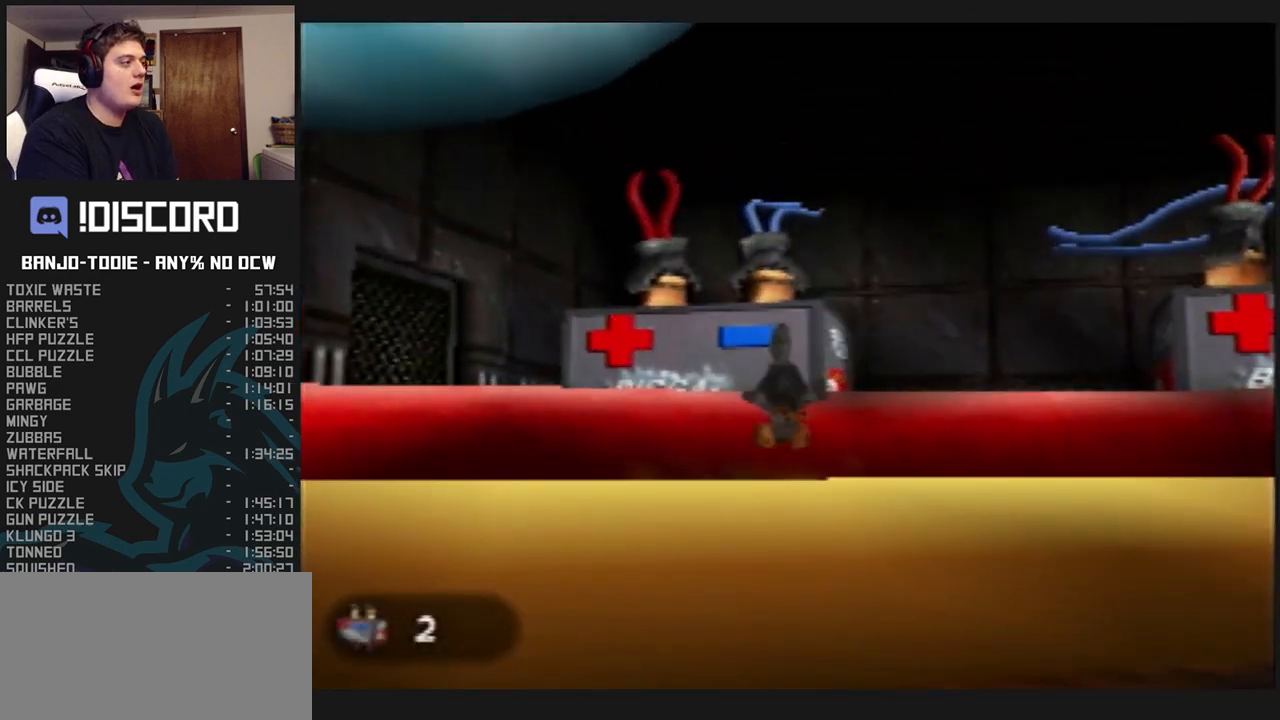
{"buttons": ["L1"], "left_stick": "up", "events": [[300, "C_RIGHT", "up"]]}
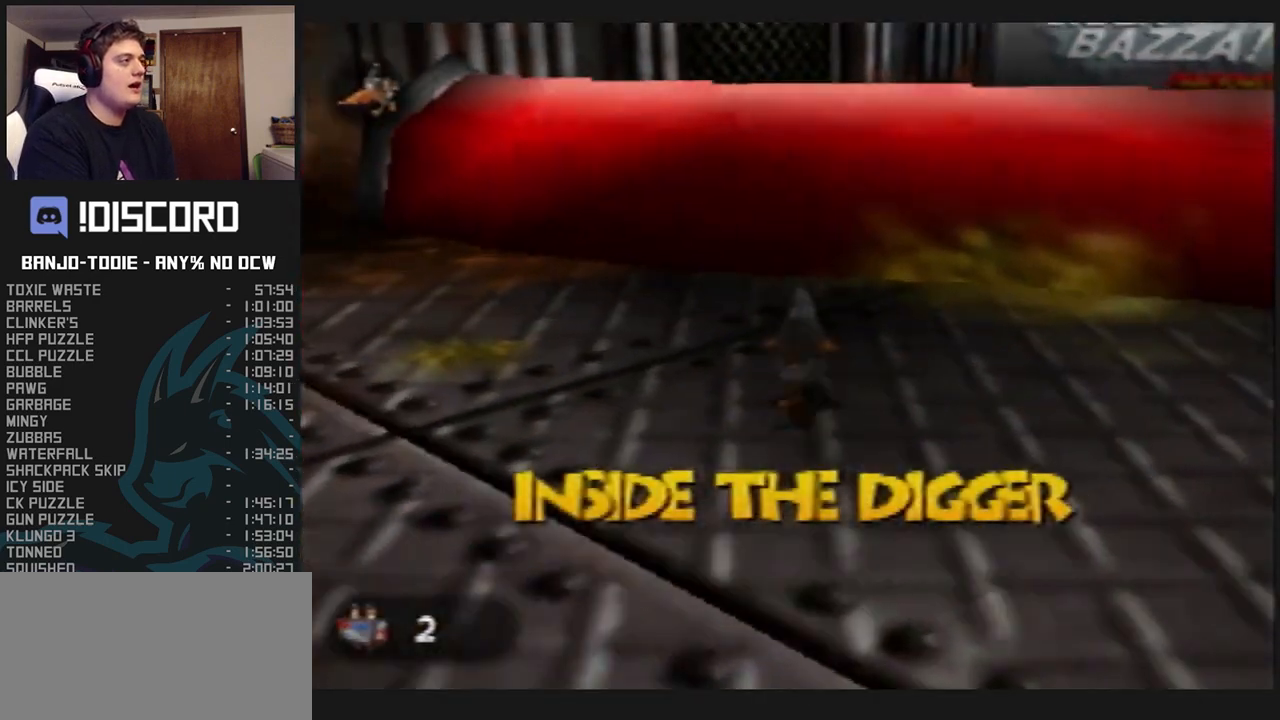
{"buttons": ["A", "L1"], "left_stick": "up", "events": [[300, "A", "down"]]}
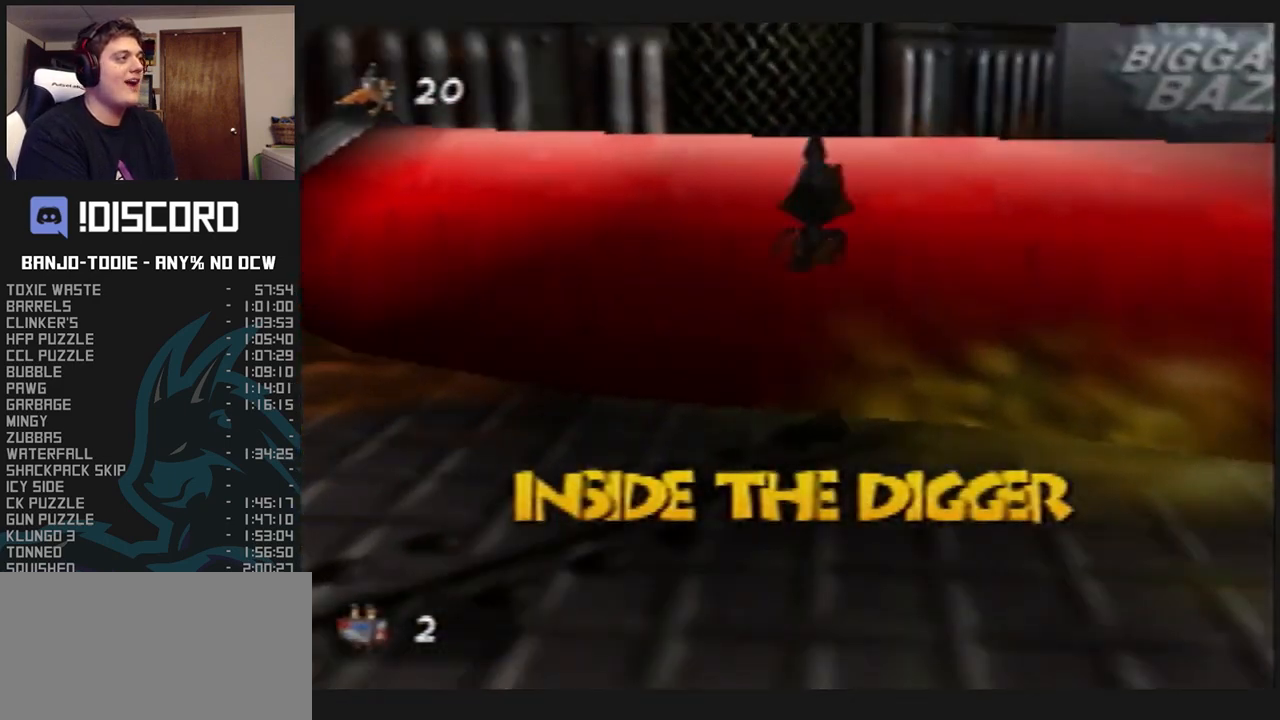
{"buttons": ["L1", "C_RIGHT"], "left_stick": "up", "events": [[167, "A", "up"], [300, "C_RIGHT", "down"]]}
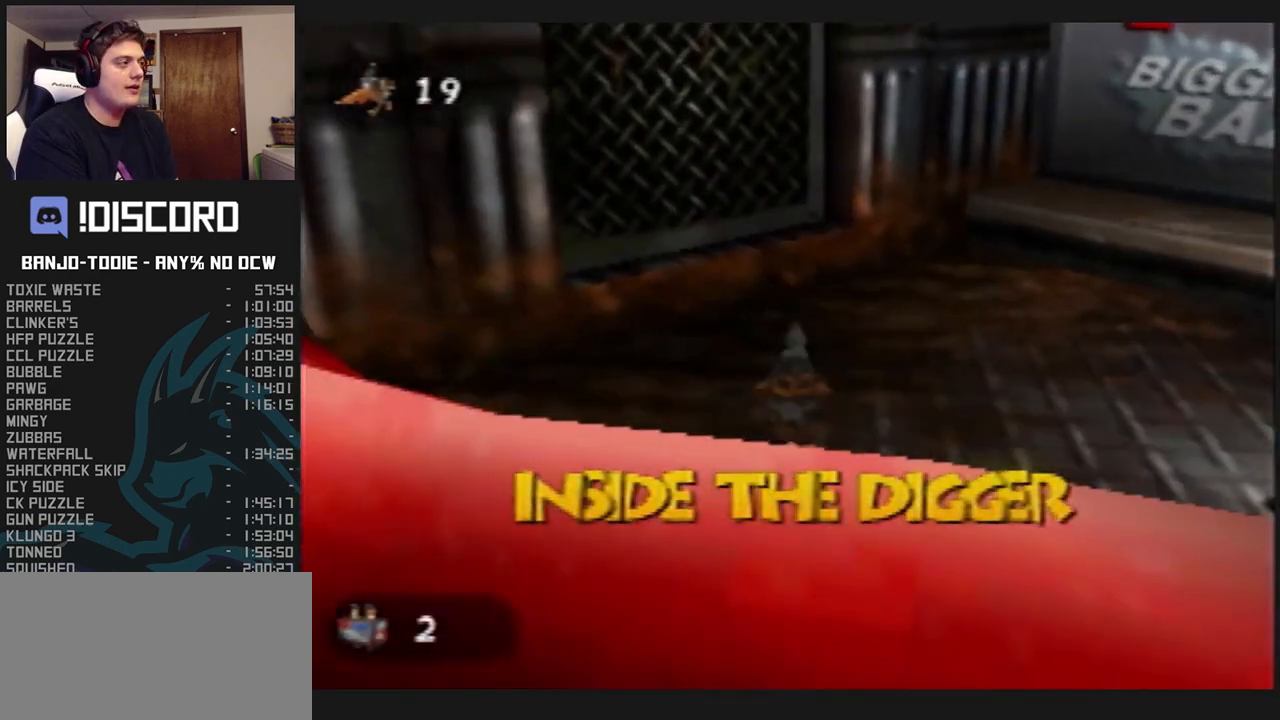
{"buttons": ["L1", "C_RIGHT"], "left_stick": "right", "events": [[133, "left_stick", "up-right"], [433, "left_stick", "right"]]}
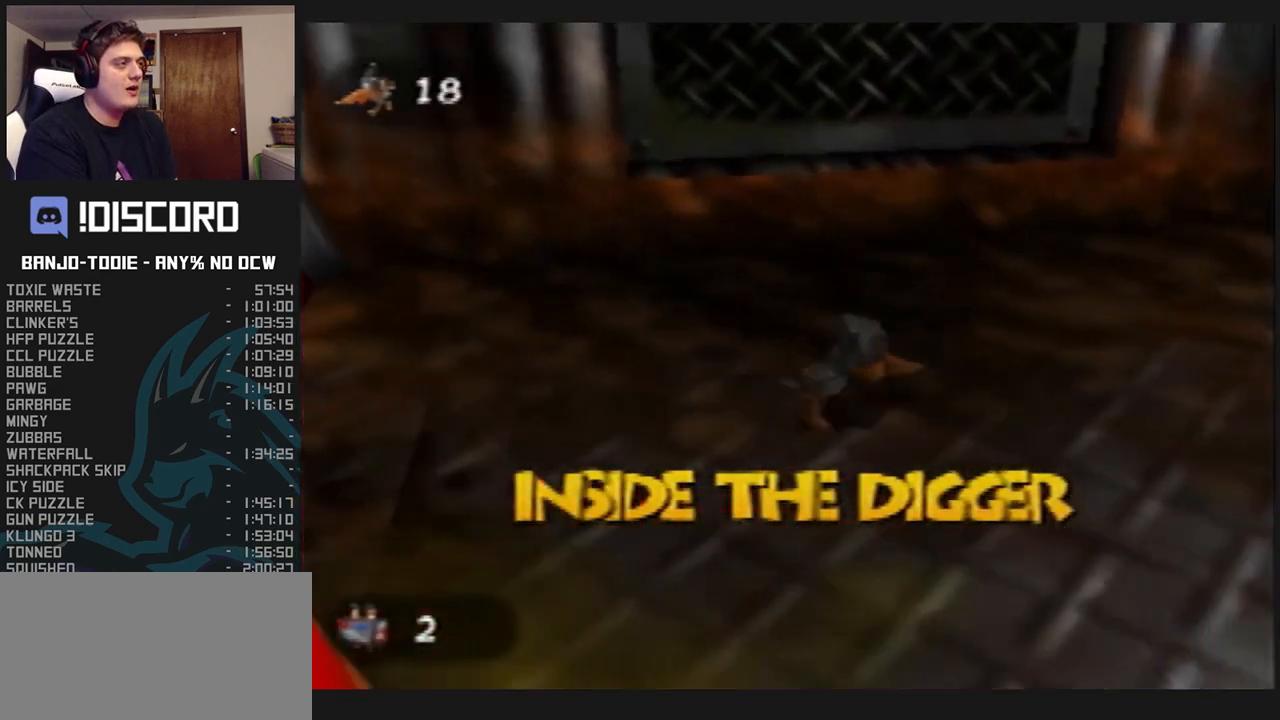
{"buttons": ["L1"], "left_stick": "right", "events": [[433, "C_RIGHT", "up"]]}
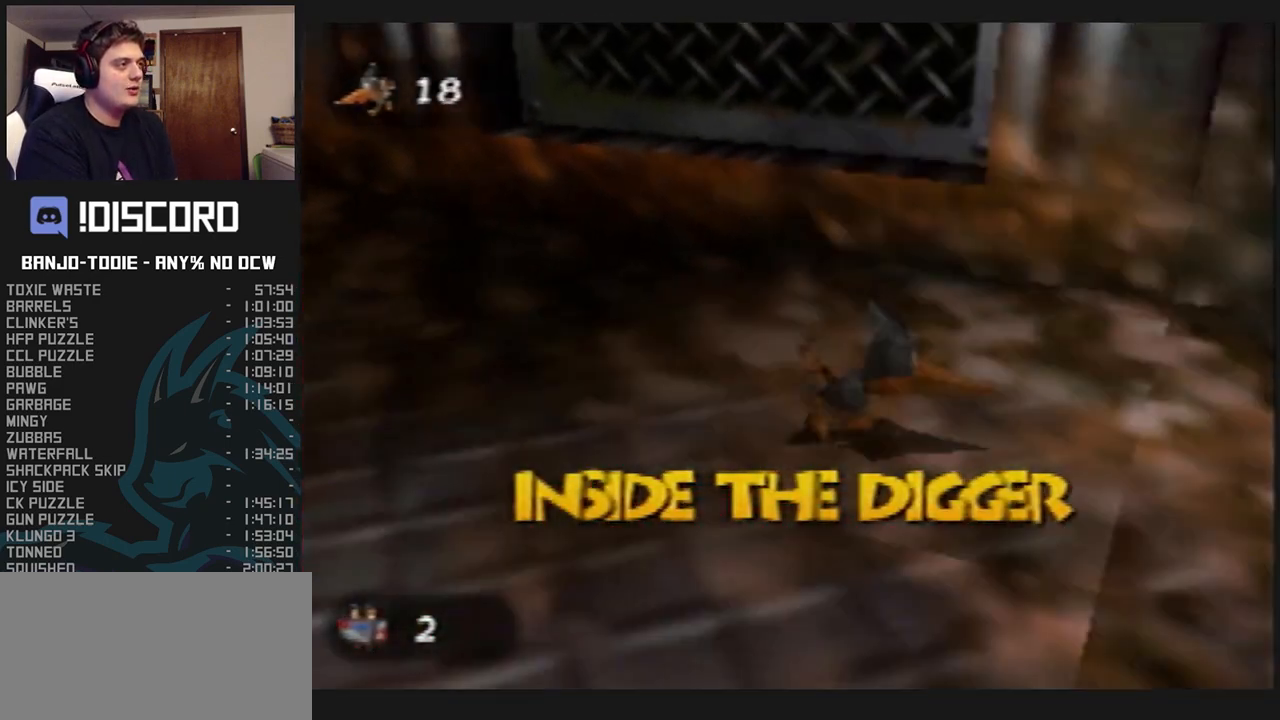
{"buttons": ["A", "B", "L1"], "left_stick": "down-right", "events": [[33, "A", "down"], [300, "B", "down"], [367, "left_stick", "down-right"]]}
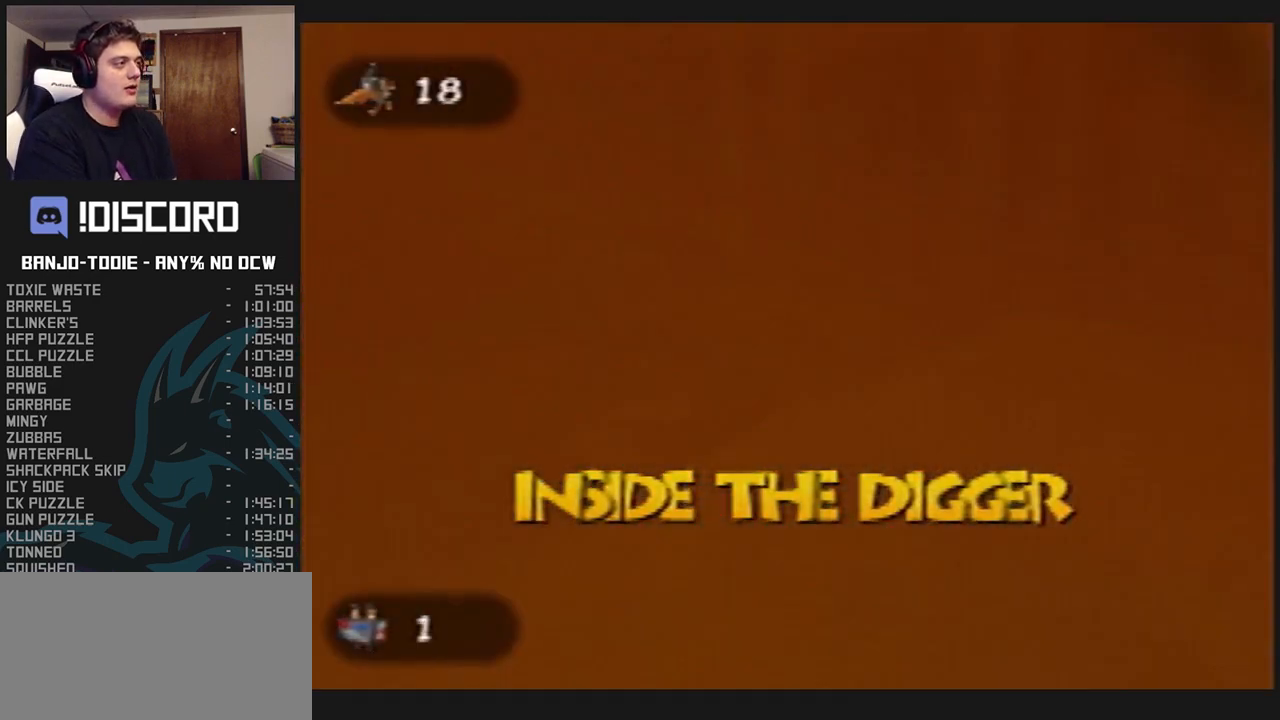
{"buttons": ["L1"], "left_stick": "center", "events": [[33, "B", "up"], [33, "left_stick", "center"], [67, "A", "up"]]}
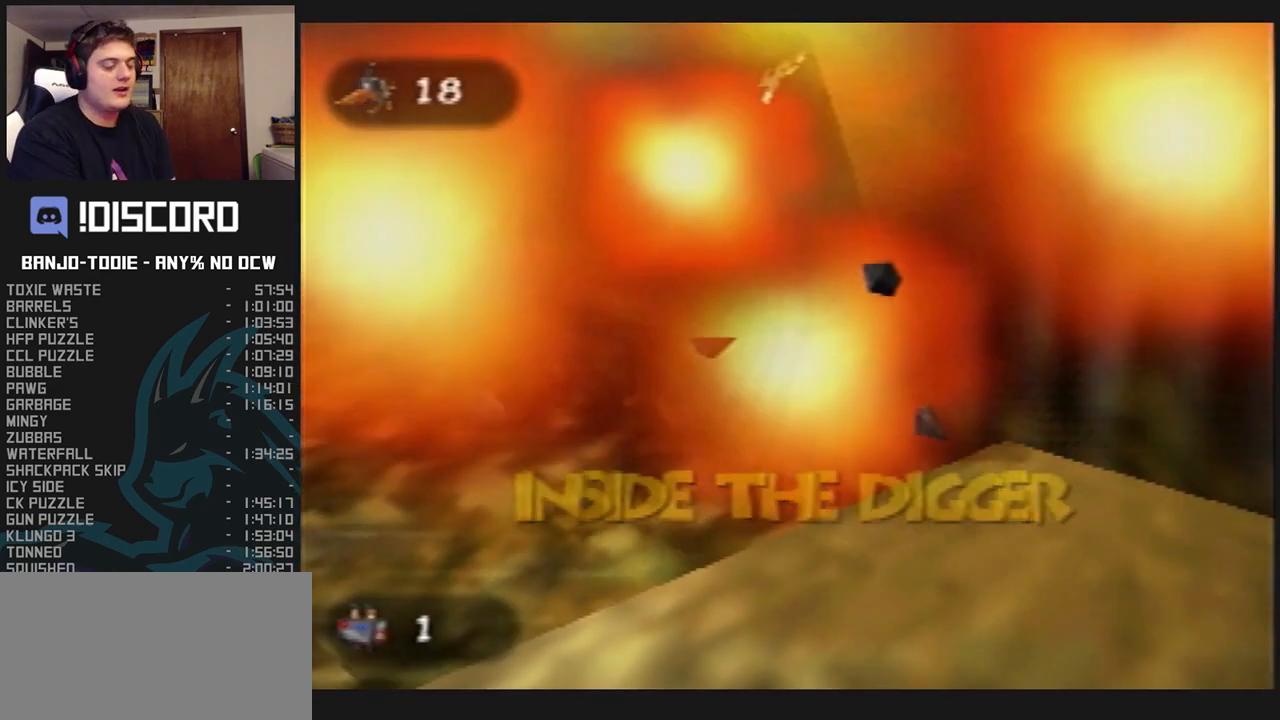
{"buttons": ["L1"], "left_stick": "center", "events": []}
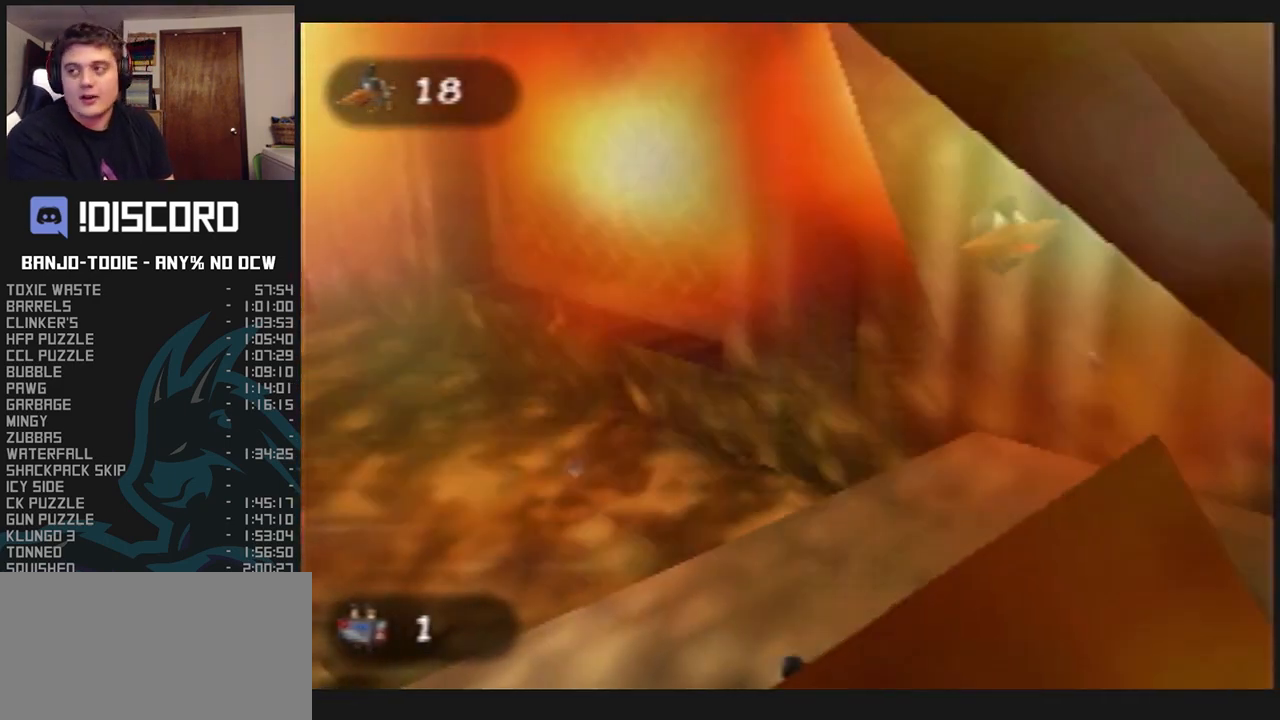
{"buttons": ["L1"], "left_stick": "center", "events": [[467, "R1", "down"], [500, "R1", "up"]]}
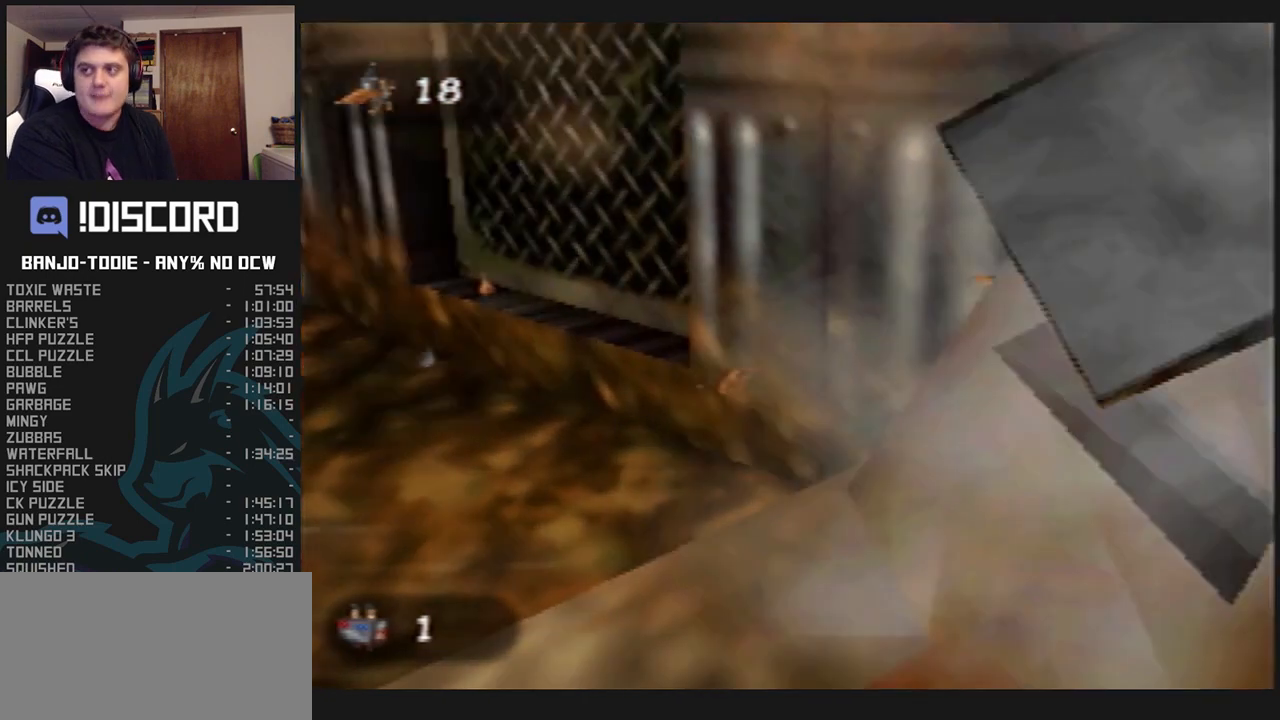
{"buttons": ["L1"], "left_stick": "center", "events": []}
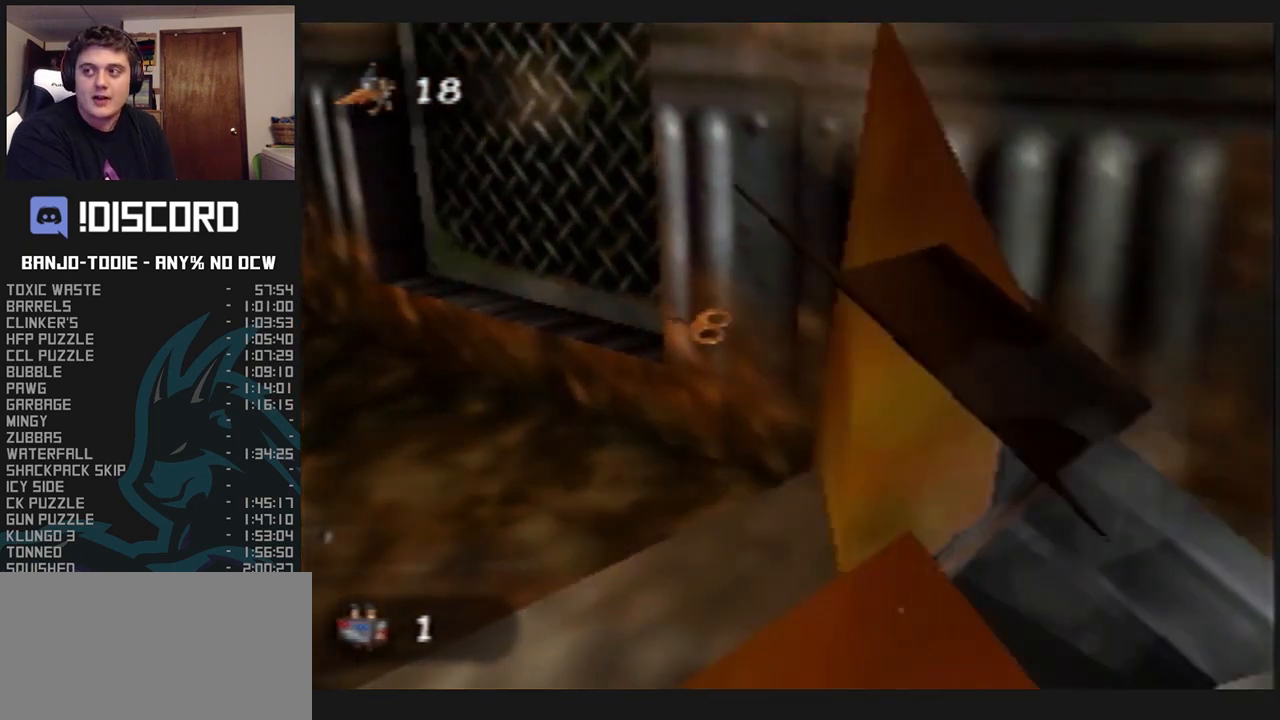
{"buttons": ["L1"], "left_stick": "center", "events": [[167, "R1", "down"], [200, "R1", "up"]]}
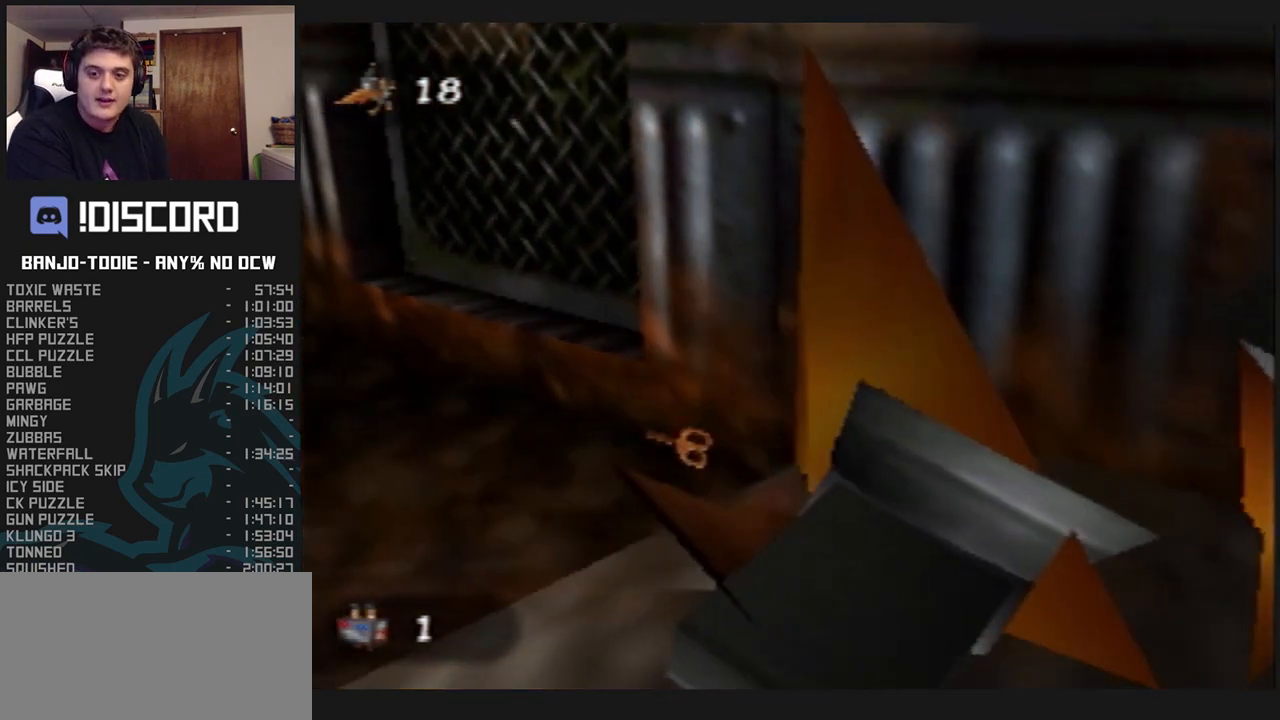
{"buttons": ["L1", "R1"], "left_stick": "center", "events": [[467, "R1", "down"]]}
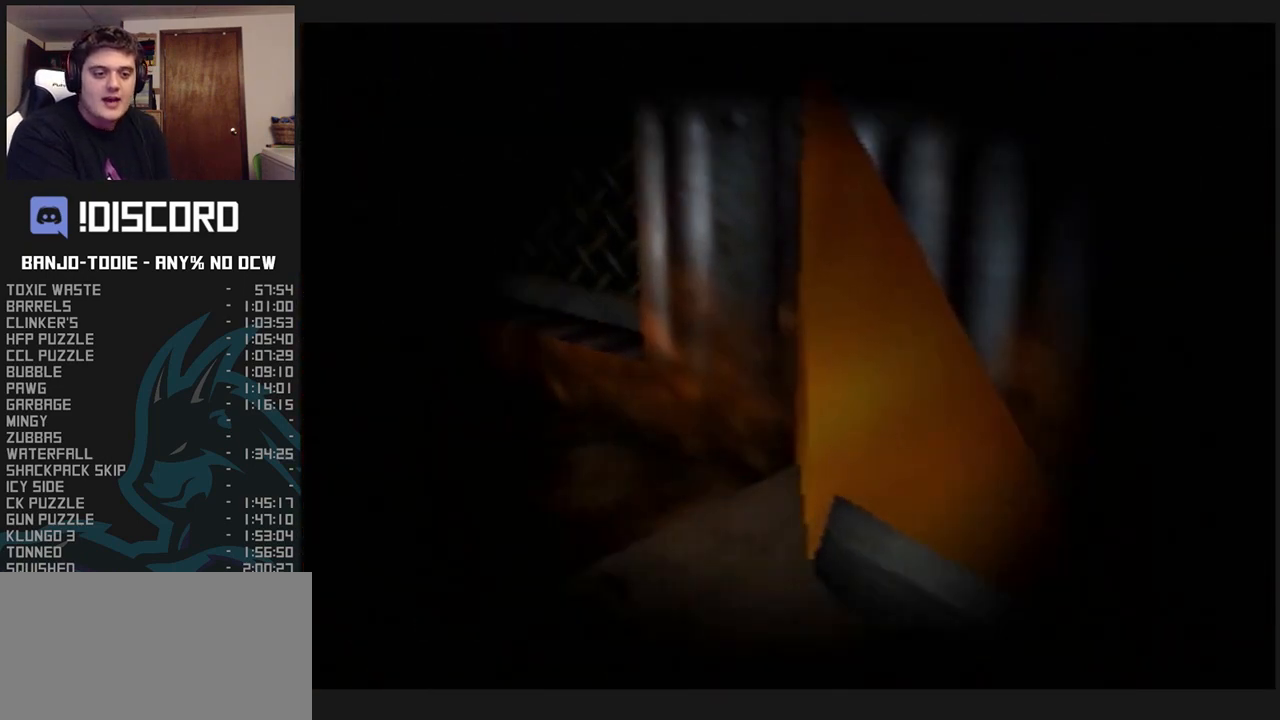
{"buttons": ["B", "L1", "R1"], "left_stick": "center", "events": [[33, "B", "down"], [100, "B", "up"], [200, "B", "down"], [267, "B", "up"], [367, "B", "down"], [433, "B", "up"], [467, "B", "down"]]}
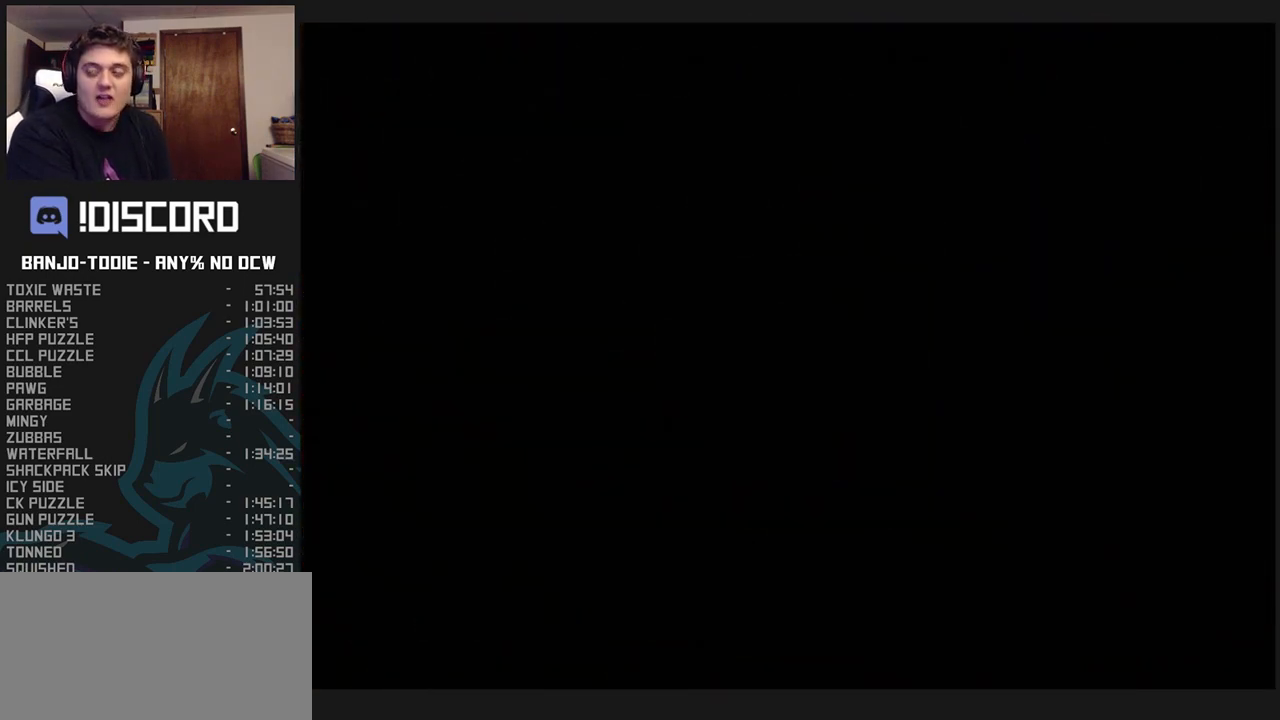
{"buttons": ["B", "L1", "R1"], "left_stick": "center", "events": []}
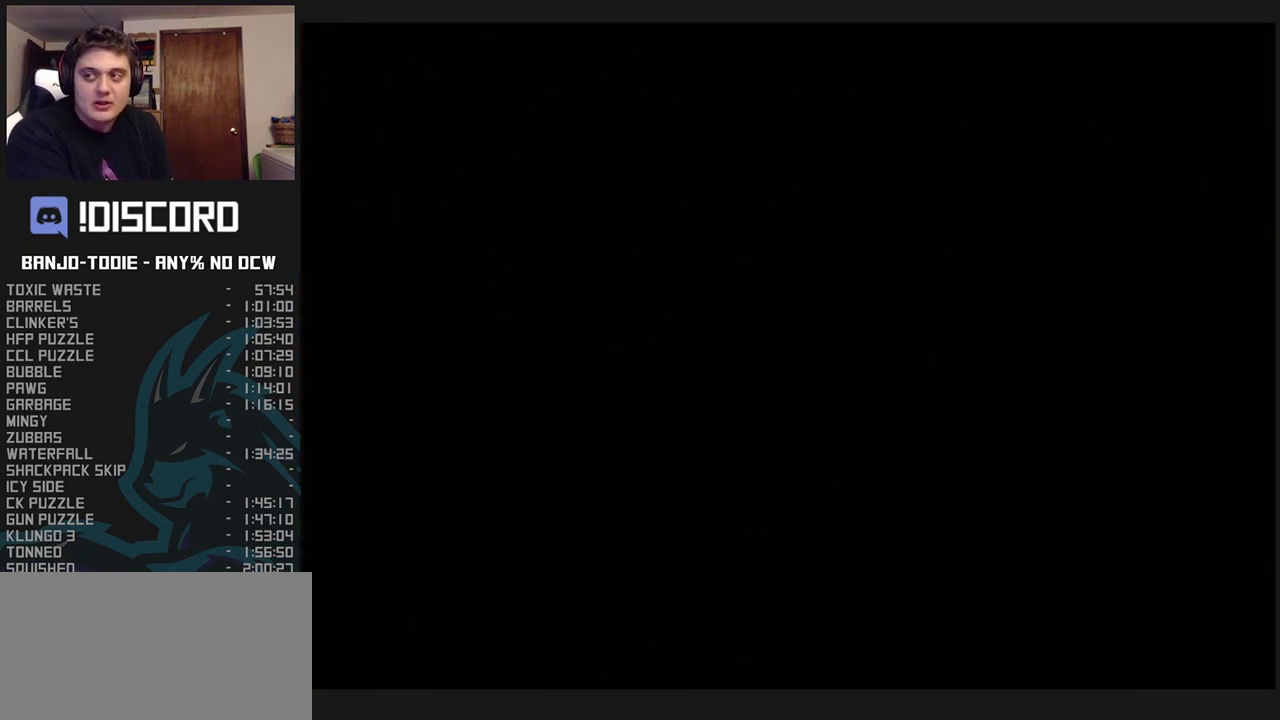
{"buttons": ["B", "L1", "R1"], "left_stick": "center", "events": []}
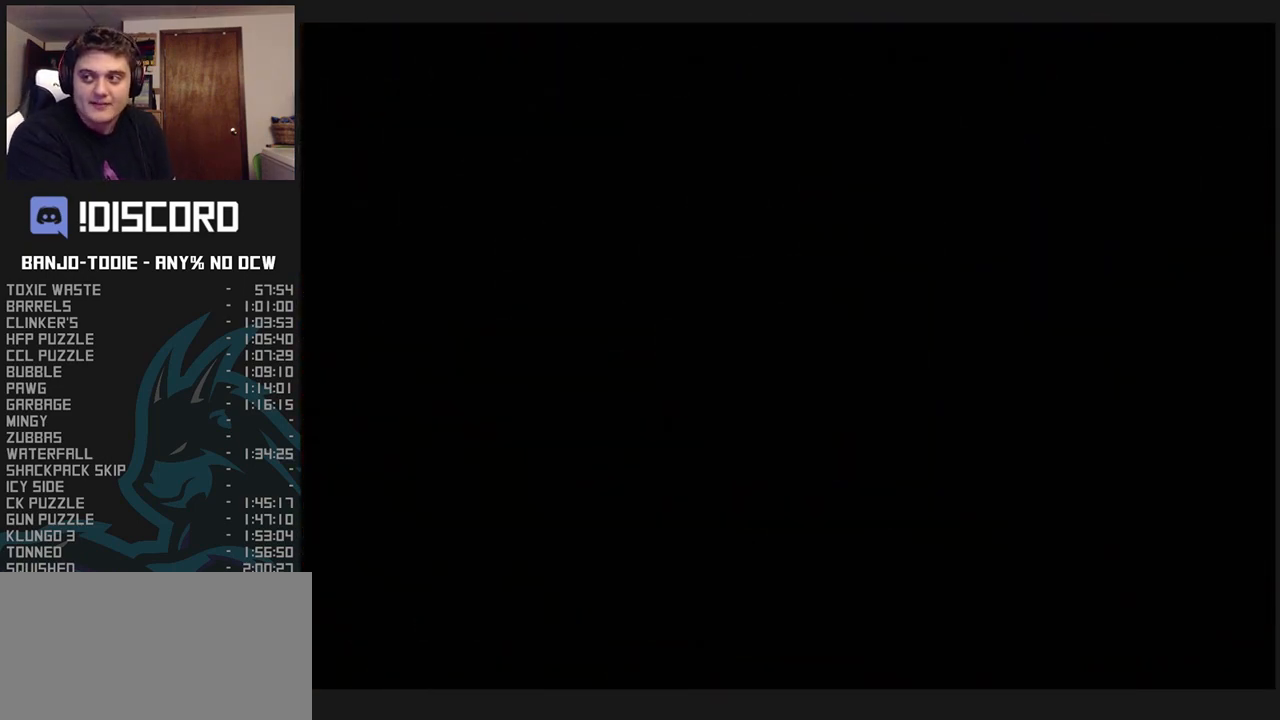
{"buttons": ["B", "L1", "R1"], "left_stick": "center", "events": [[167, "B", "up"], [267, "B", "down"], [333, "B", "up"], [400, "B", "down"], [433, "B", "up"], [500, "B", "down"]]}
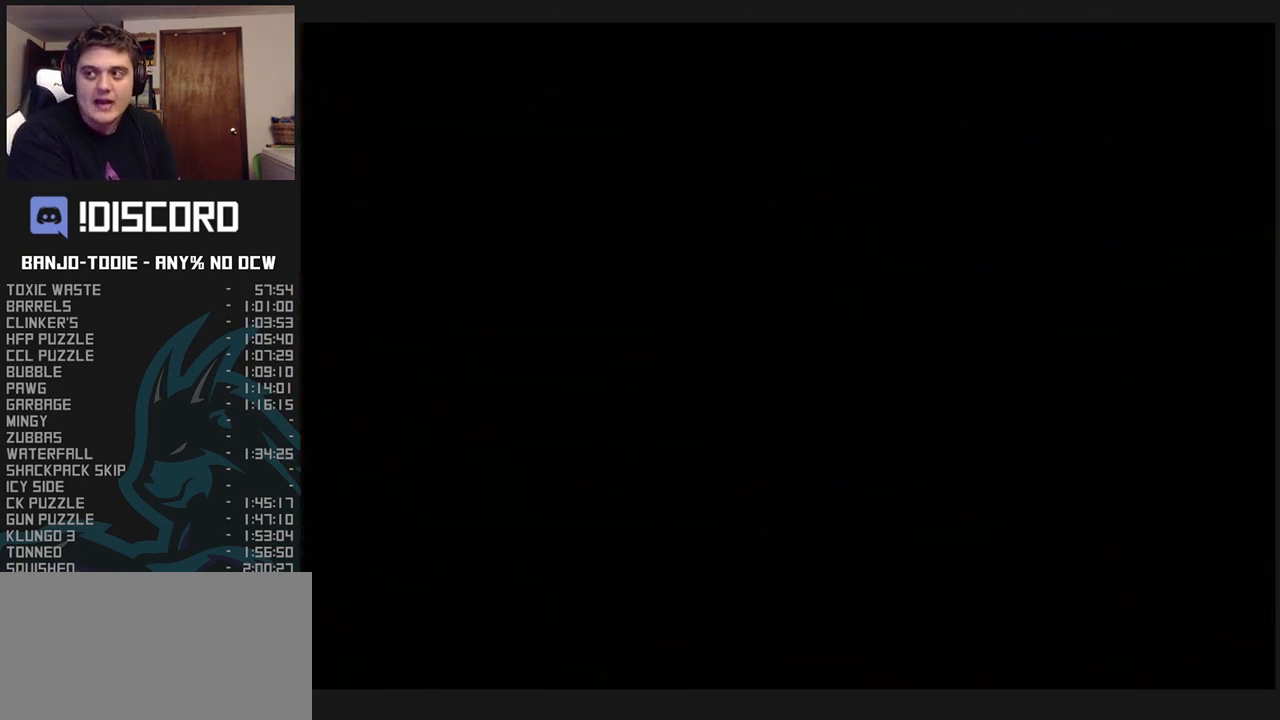
{"buttons": ["B", "L1", "R1"], "left_stick": "center", "events": [[67, "B", "up"], [167, "B", "down"], [200, "B", "up"], [267, "B", "down"], [333, "B", "up"], [400, "B", "down"], [433, "B", "up"], [500, "B", "down"]]}
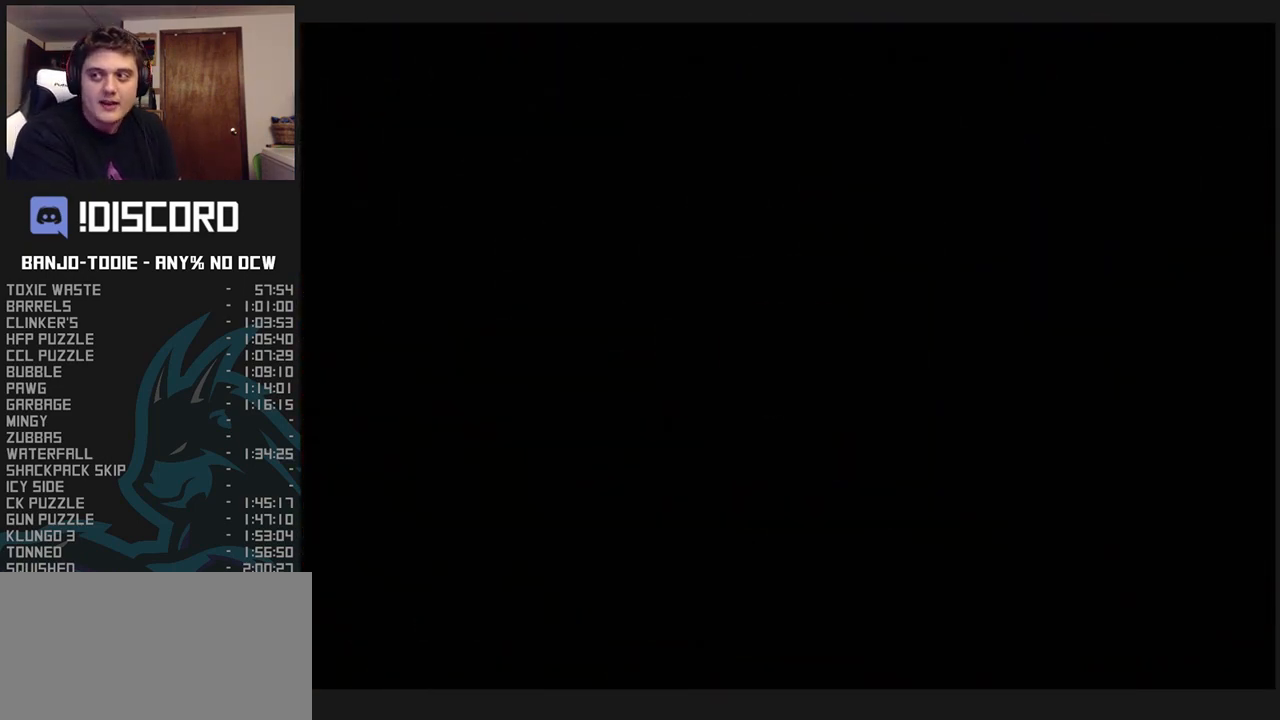
{"buttons": ["L1", "R1"], "left_stick": "center", "events": [[67, "B", "up"], [133, "B", "down"], [200, "B", "up"], [267, "B", "down"], [367, "B", "up"]]}
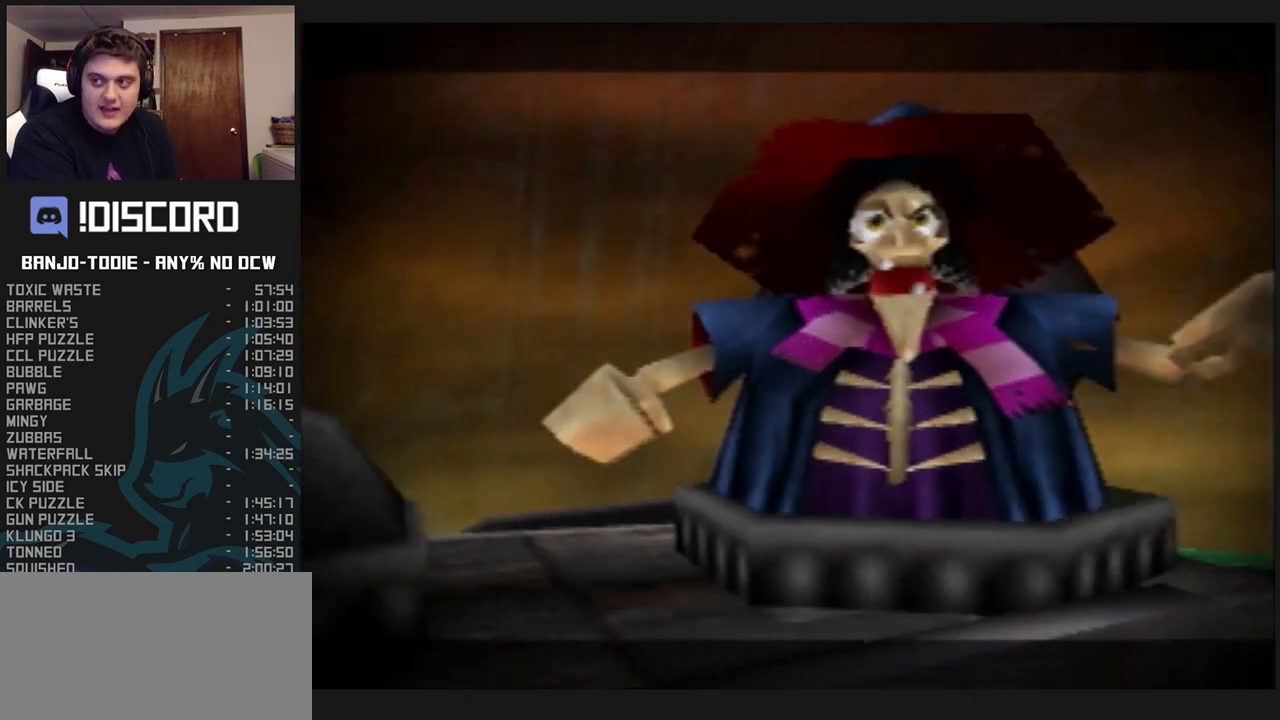
{"buttons": ["L1", "R1"], "left_stick": "center", "events": [[33, "B", "down"], [67, "B", "up"], [133, "B", "down"], [200, "B", "up"], [267, "B", "down"], [367, "B", "up"], [433, "B", "down"], [467, "B", "up"]]}
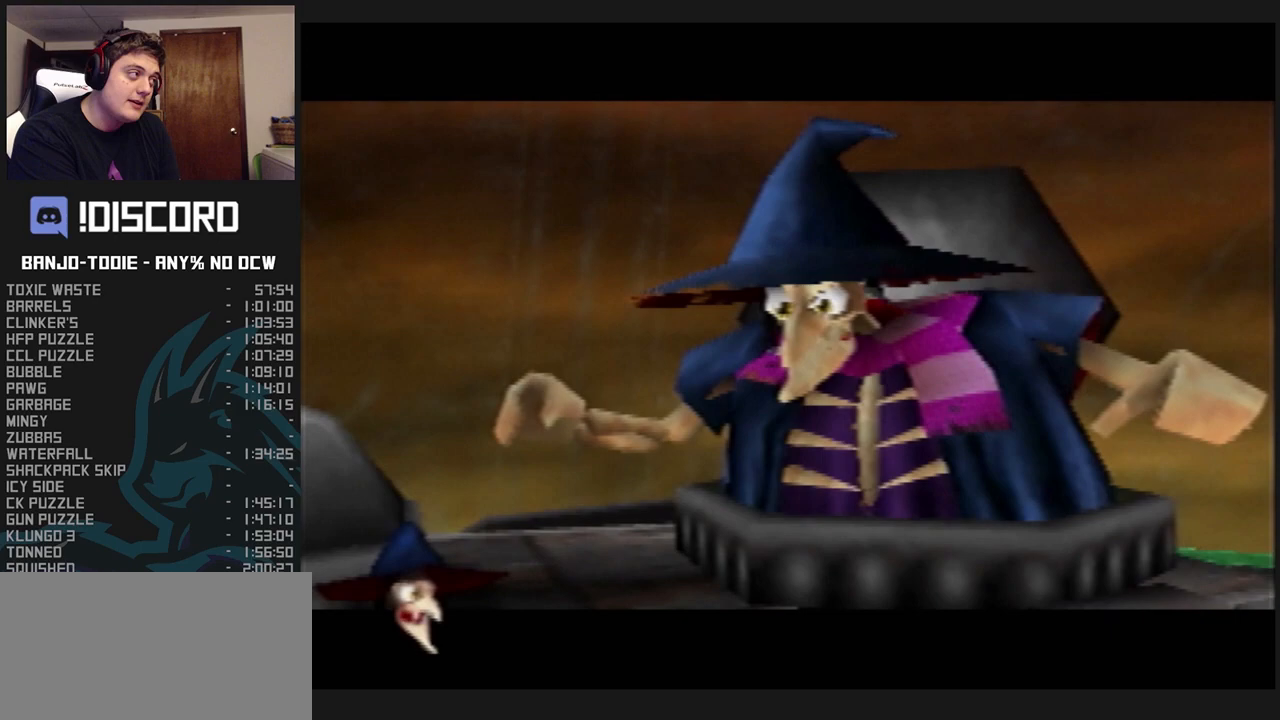
{"buttons": ["B", "L1", "R1"], "left_stick": "center", "events": [[33, "B", "down"], [100, "B", "up"], [133, "B", "down"], [200, "B", "up"], [233, "B", "down"], [333, "B", "up"], [367, "B", "down"], [433, "B", "up"], [467, "B", "down"]]}
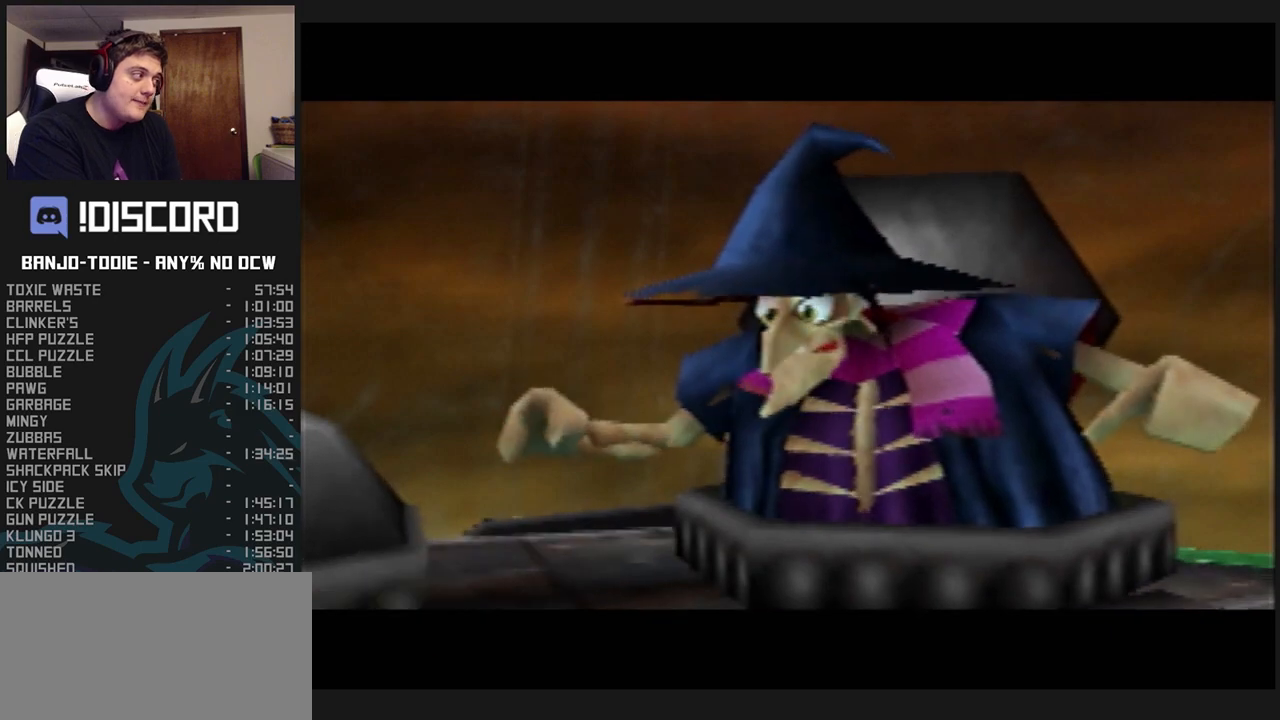
{"buttons": ["L1"], "left_stick": "center", "events": [[67, "B", "up"], [100, "B", "down"], [167, "B", "up"], [433, "R1", "up"]]}
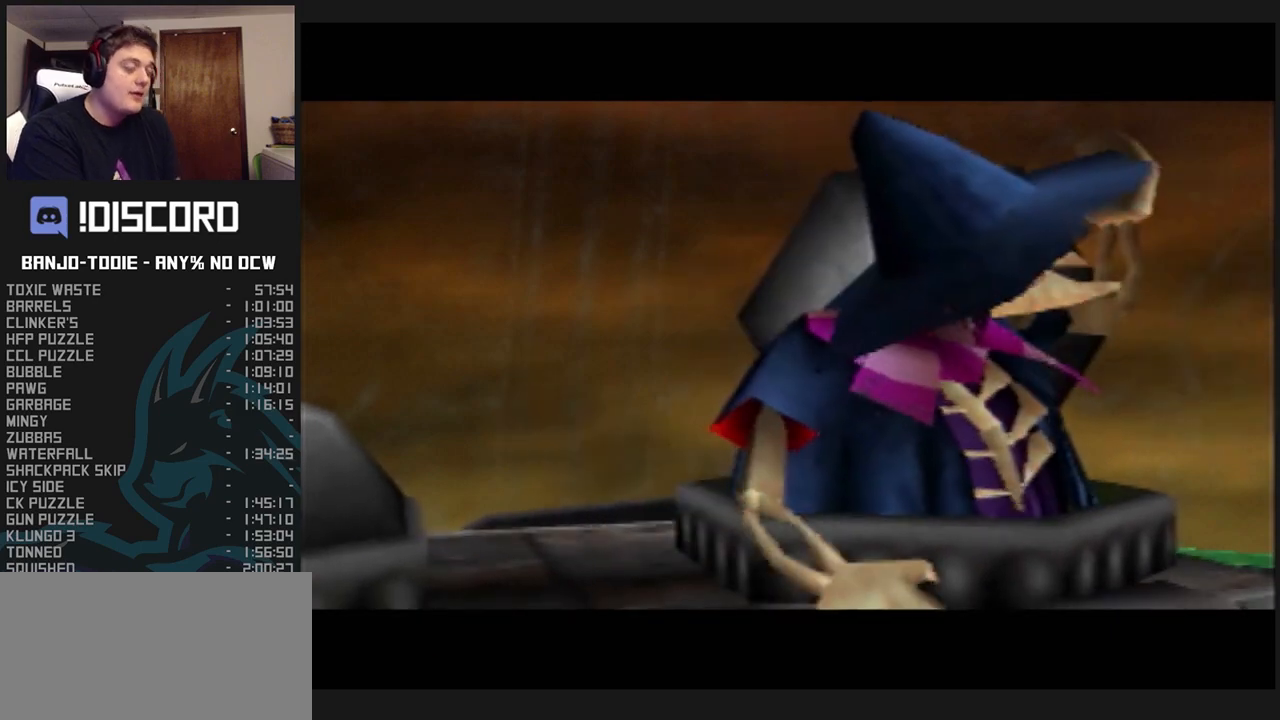
{"buttons": ["L1", "Z"], "left_stick": "center", "events": [[433, "Z", "down"]]}
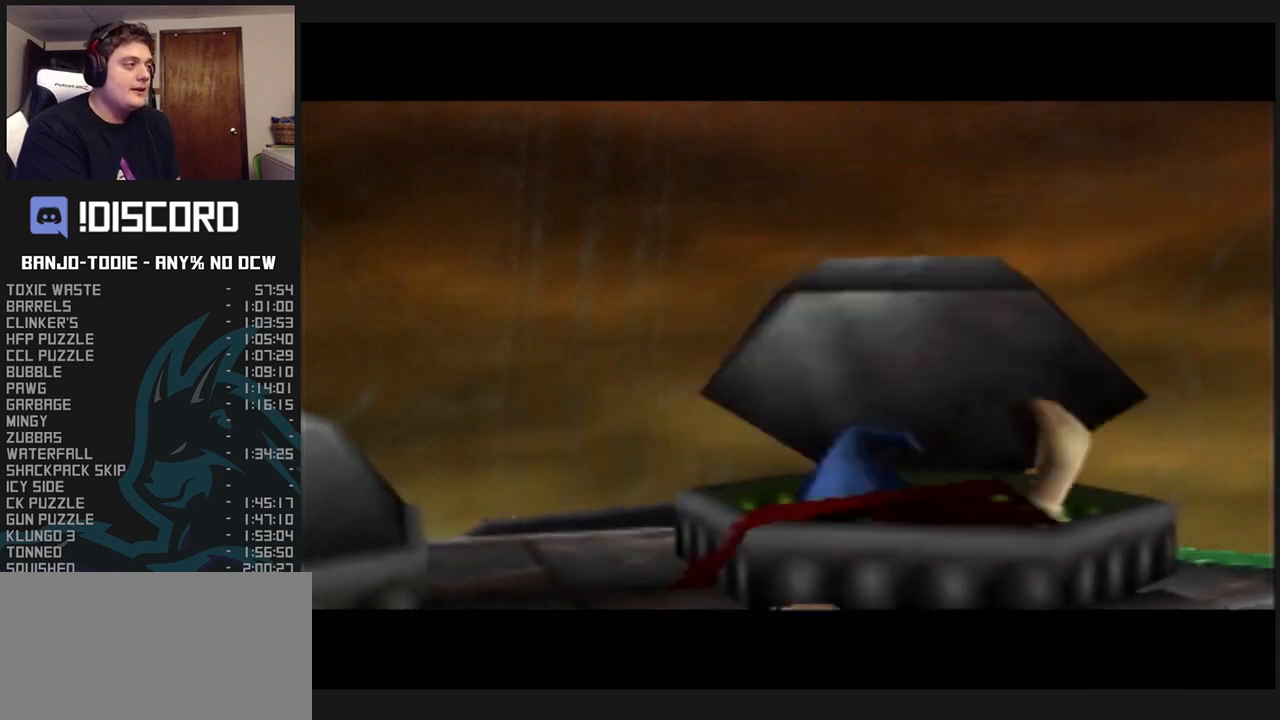
{"buttons": ["L1", "Z", "C_LEFT"], "left_stick": "center", "events": [[100, "C_LEFT", "down"], [200, "C_LEFT", "up"], [267, "C_LEFT", "down"], [333, "C_LEFT", "up"], [400, "C_LEFT", "down"], [433, "C_LEFT", "up"], [500, "C_LEFT", "down"]]}
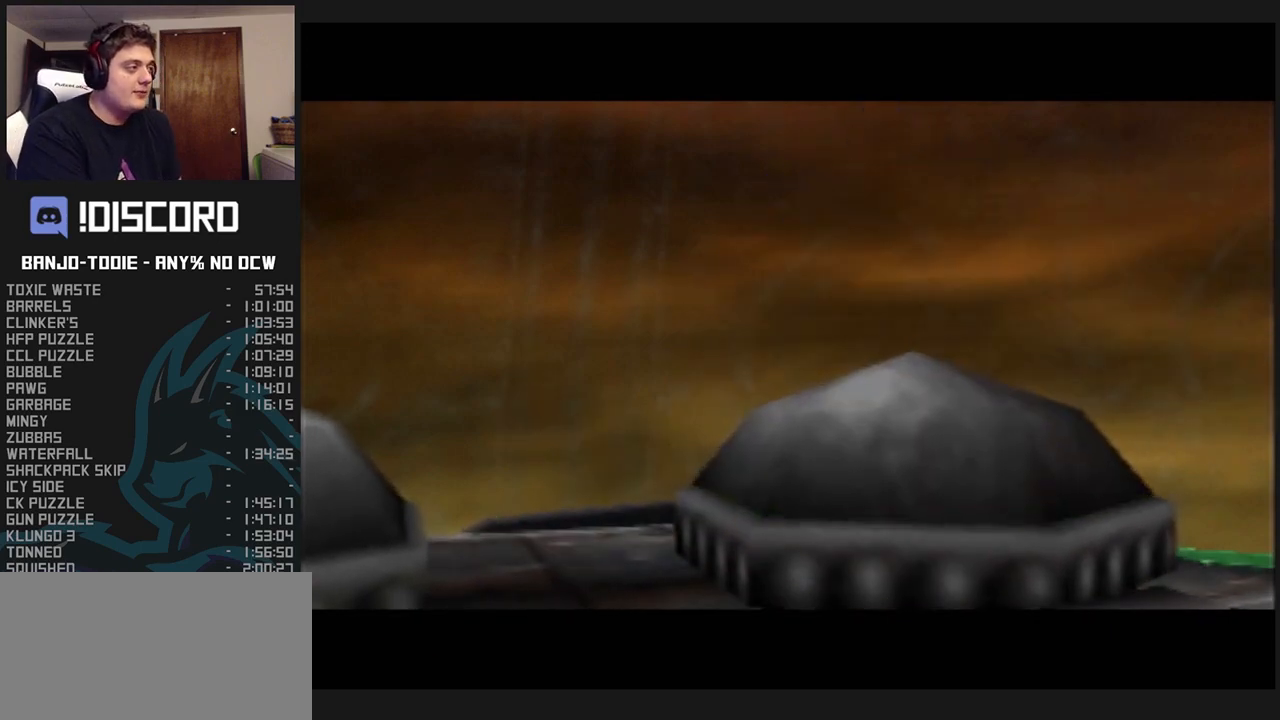
{"buttons": ["L1", "Z"], "left_stick": "down-right", "events": [[33, "C_LEFT", "up"], [133, "C_LEFT", "down"], [200, "C_LEFT", "up"], [267, "C_LEFT", "down"], [367, "C_LEFT", "up"], [500, "left_stick", "down-right"]]}
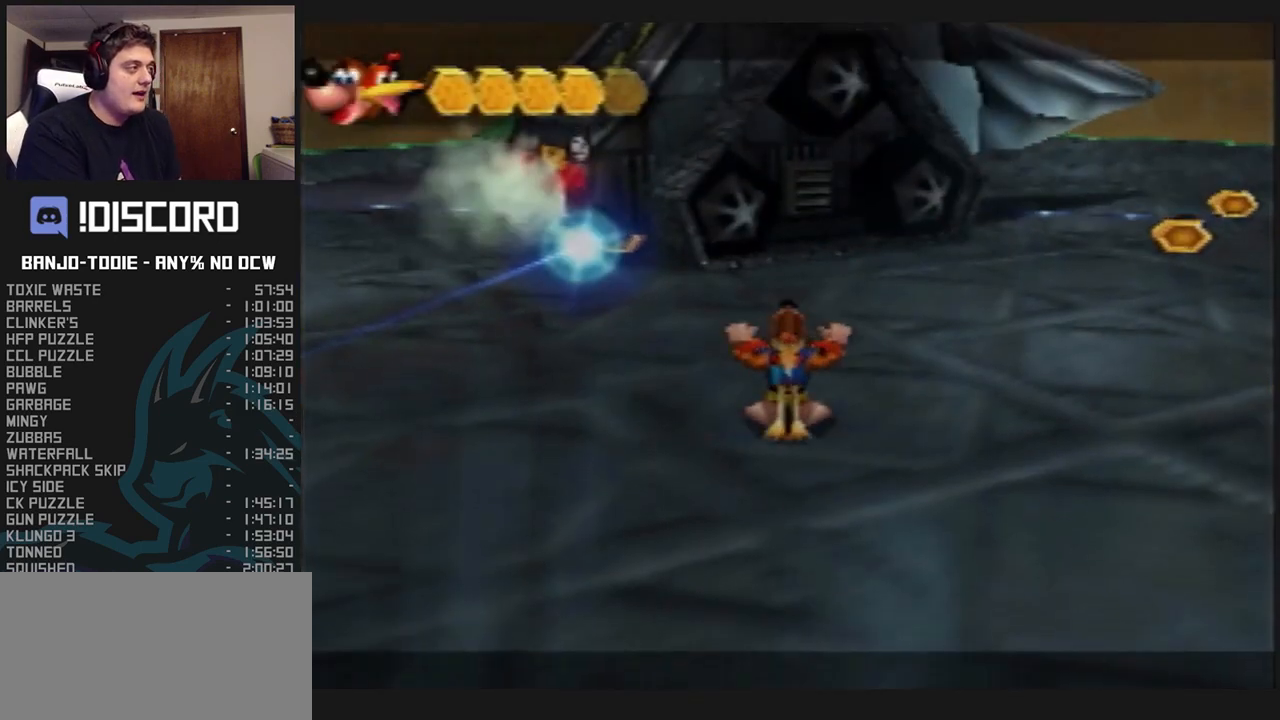
{"buttons": ["L1", "Z"], "left_stick": "down-right", "events": [[300, "R1", "down"], [367, "R1", "up"]]}